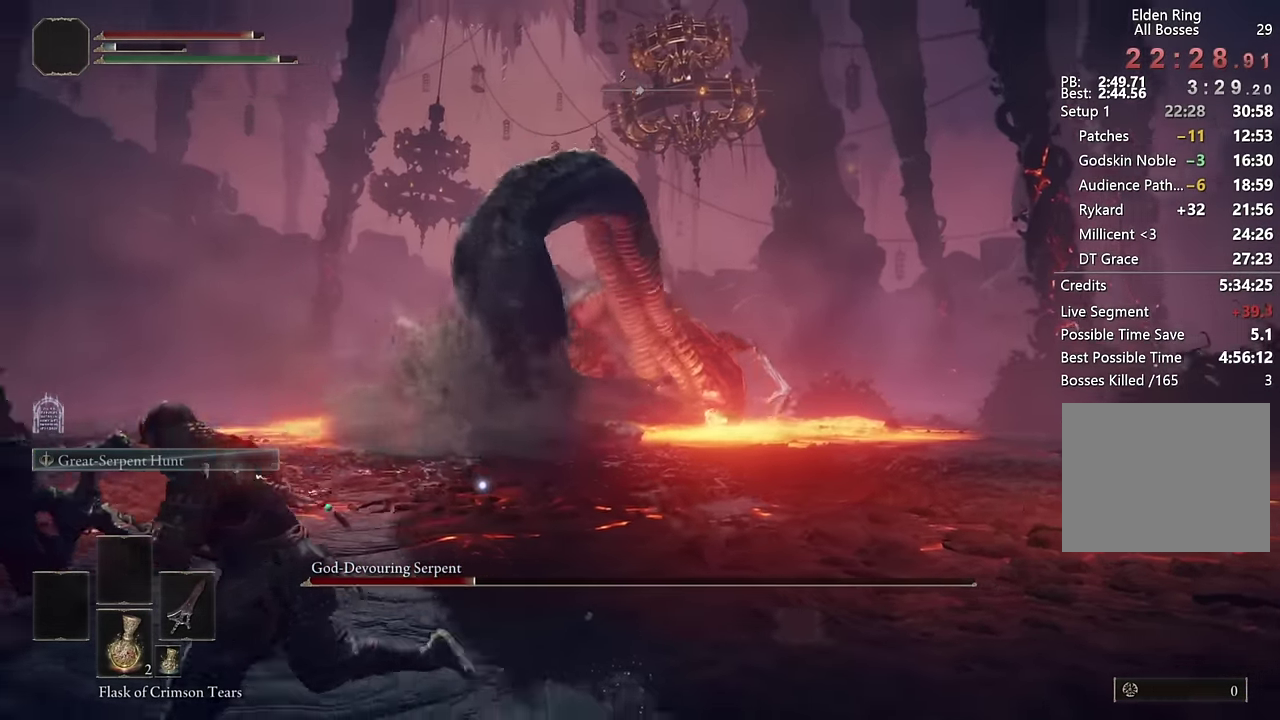
Gameplay with a controller (PlayStation layout); each line is a JSON object with the inputs held at the frame after it. "events" lists button and stick changes between this image and that frame as [ms after this image, input, new state], when the widget could be followed in between. Not read: L1 R1.
{"buttons": ["CIRCLE"], "left_stick": "left", "right_stick": "center", "events": [[350, "left_stick", "left"]]}
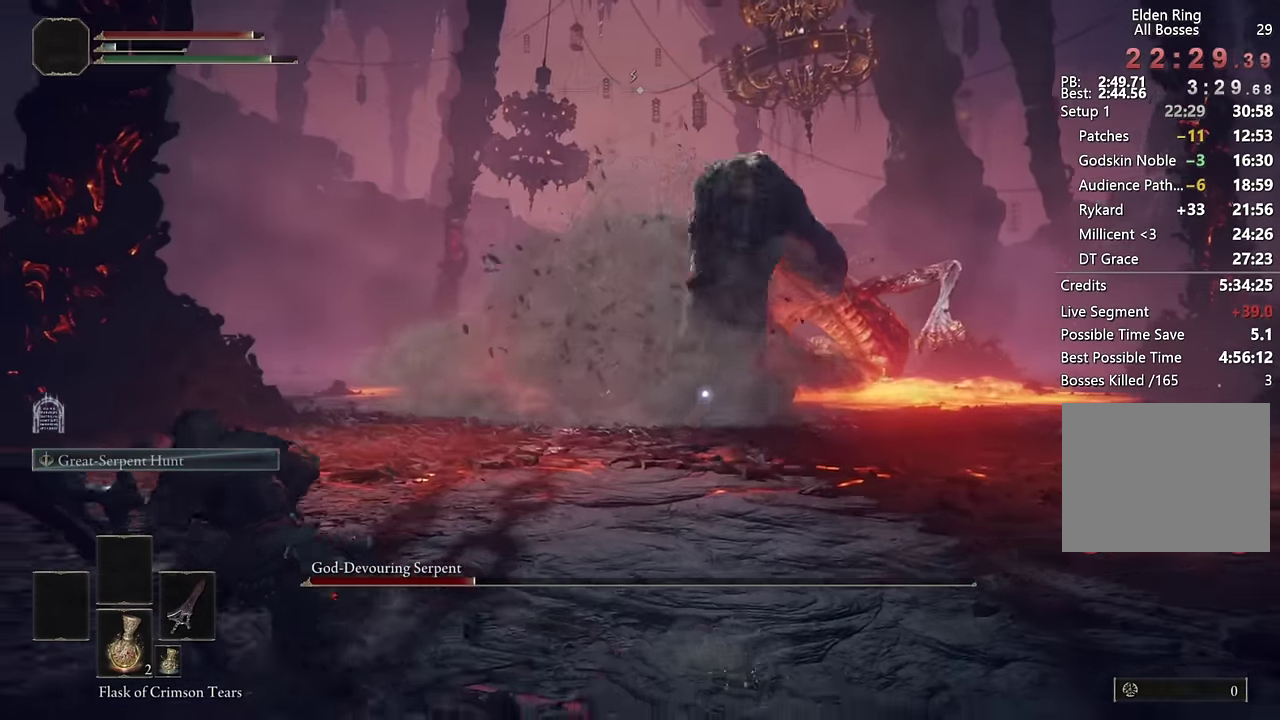
{"buttons": ["CIRCLE"], "left_stick": "left", "right_stick": "center", "events": []}
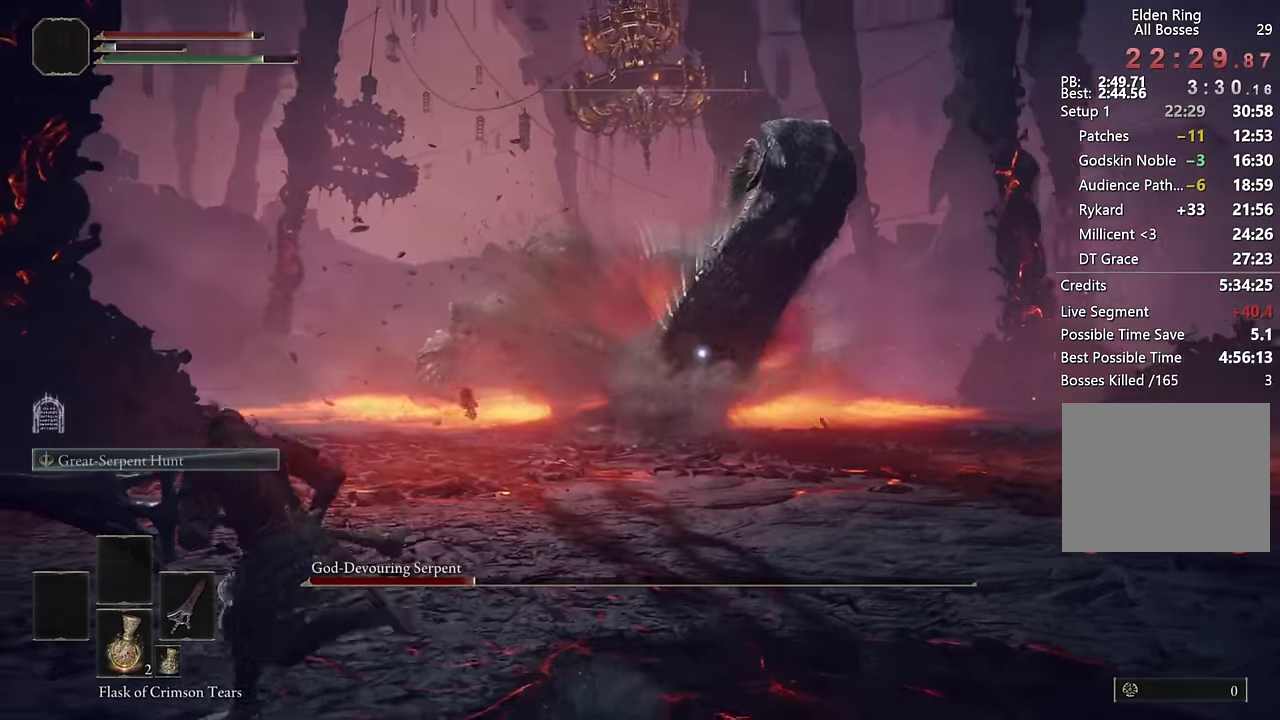
{"buttons": [], "left_stick": "up-left", "right_stick": "center", "events": [[100, "CIRCLE", "up"], [117, "left_stick", "up-left"]]}
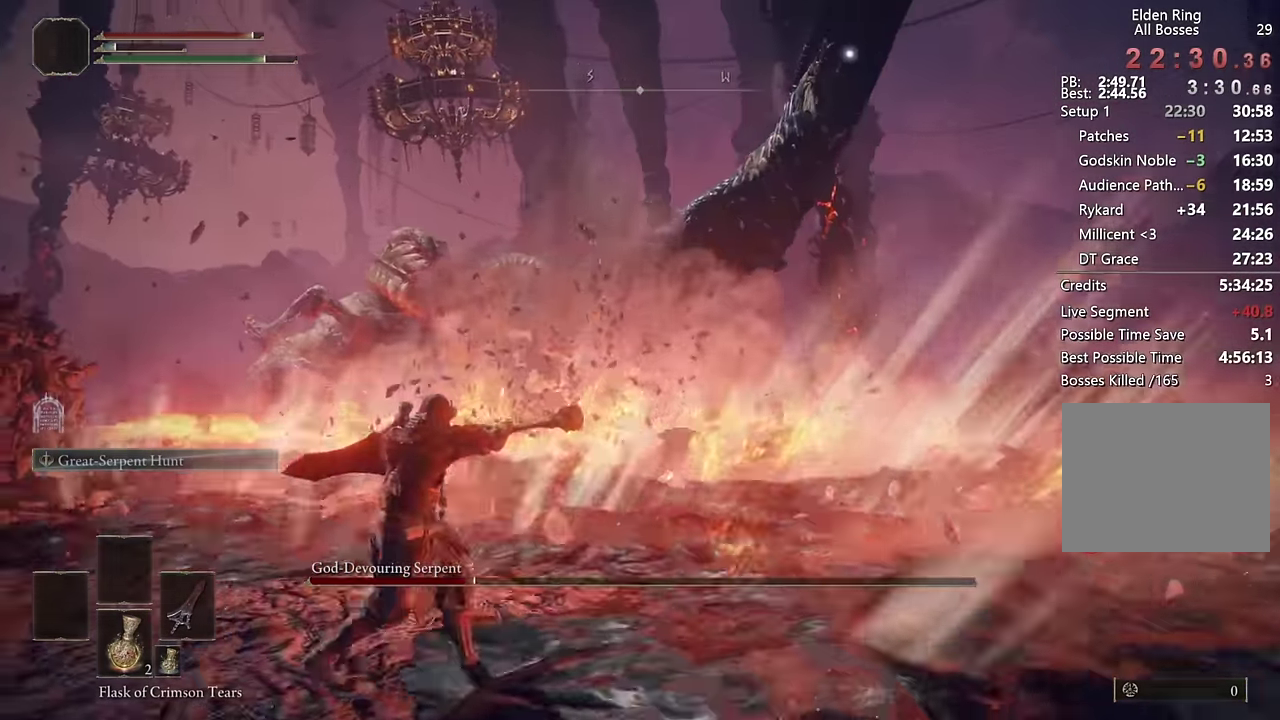
{"buttons": [], "left_stick": "up-right", "right_stick": "center", "events": [[250, "left_stick", "up"], [317, "left_stick", "up-right"]]}
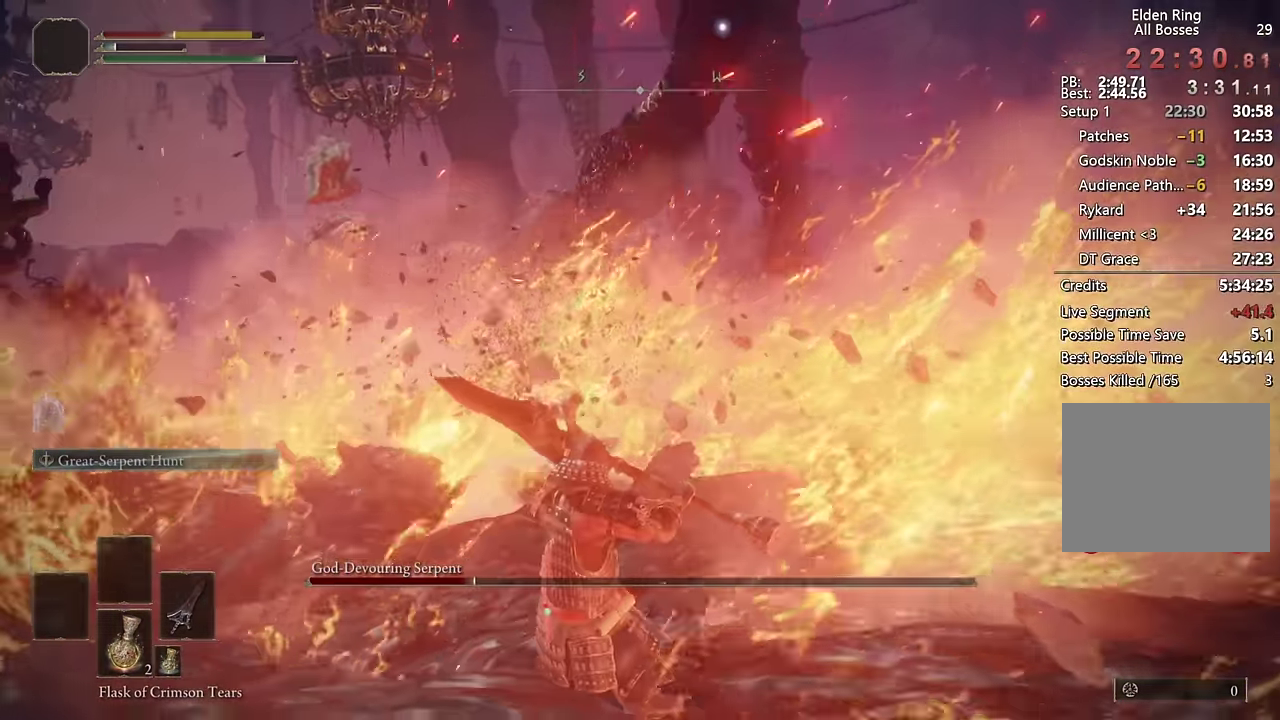
{"buttons": [], "left_stick": "up", "right_stick": "center", "events": [[50, "left_stick", "up"]]}
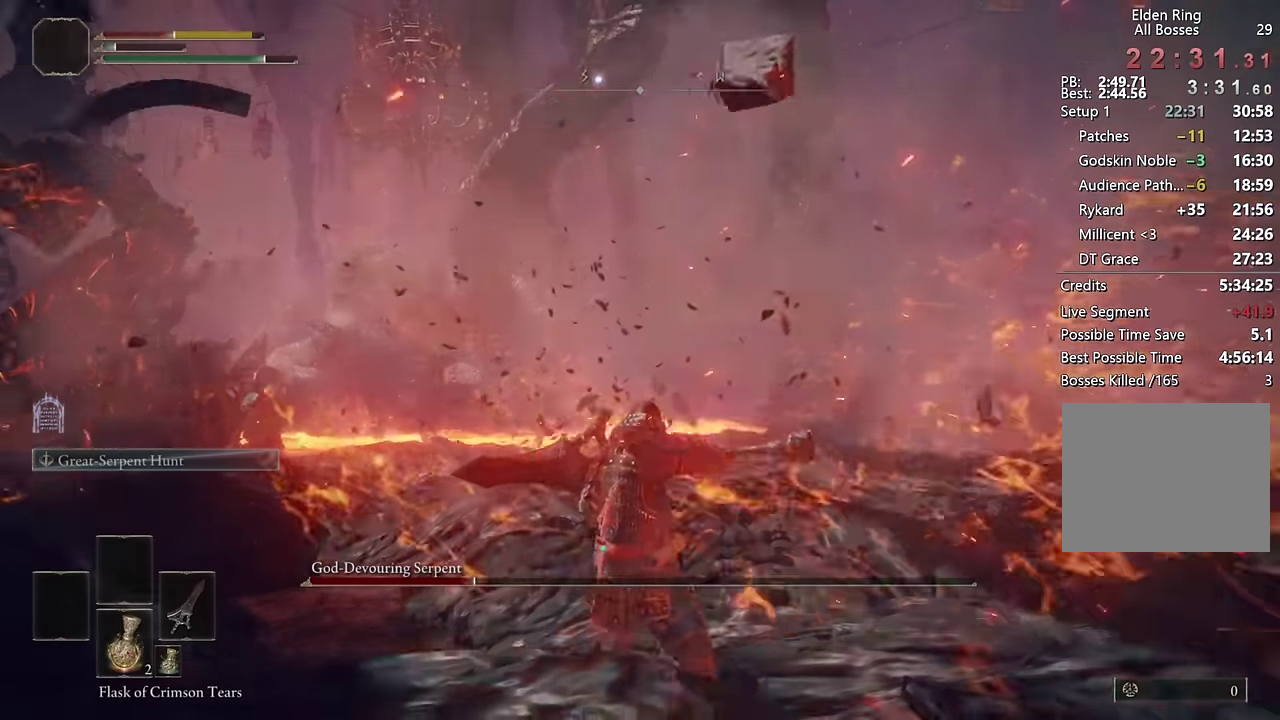
{"buttons": [], "left_stick": "up", "right_stick": "center", "events": [[116, "CROSS", "down"], [216, "CROSS", "up"], [233, "R2", "down"], [433, "R2", "up"]]}
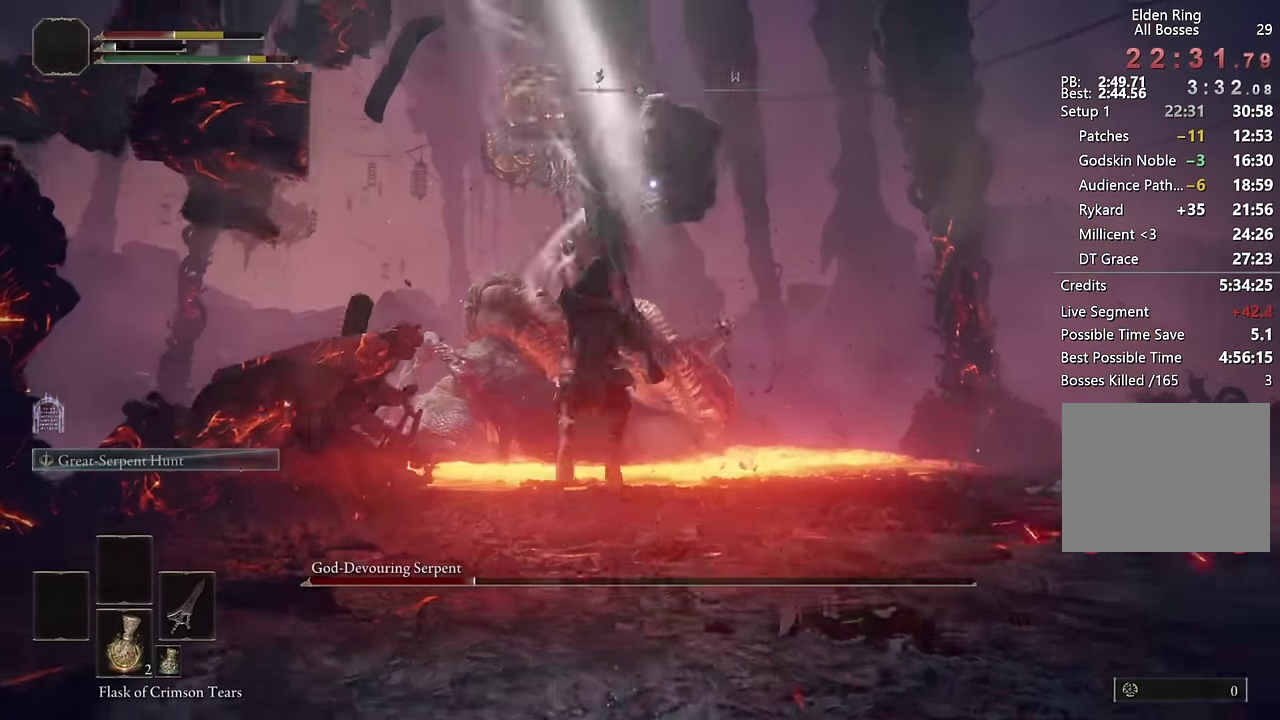
{"buttons": [], "left_stick": "up-right", "right_stick": "center", "events": [[416, "left_stick", "up-right"]]}
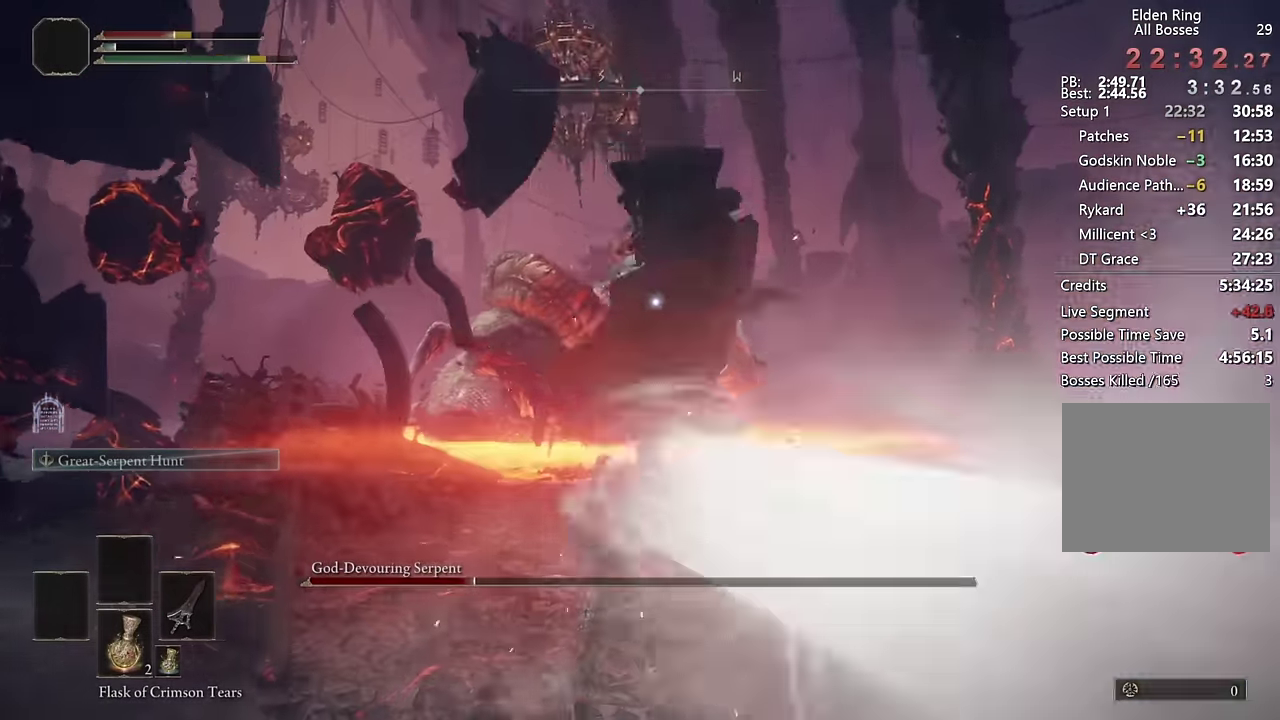
{"buttons": [], "left_stick": "down-right", "right_stick": "center", "events": [[33, "left_stick", "center"], [283, "left_stick", "down-right"]]}
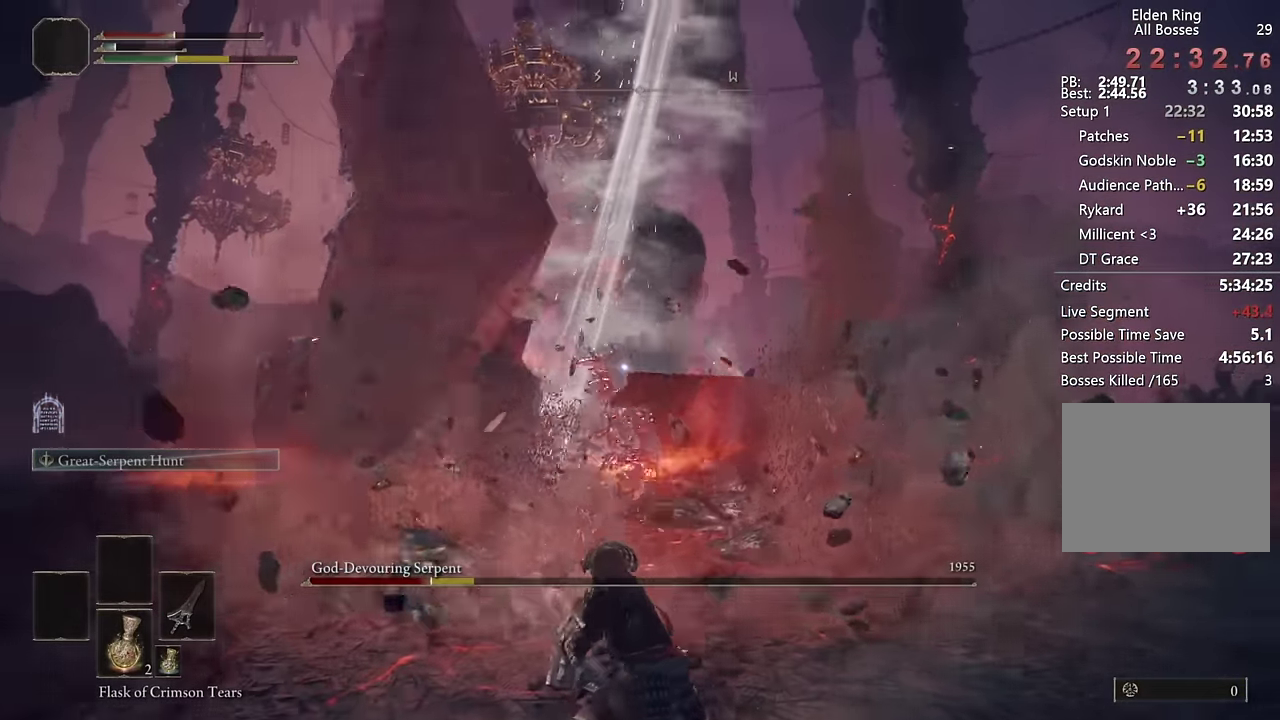
{"buttons": [], "left_stick": "right", "right_stick": "center", "events": [[183, "left_stick", "right"]]}
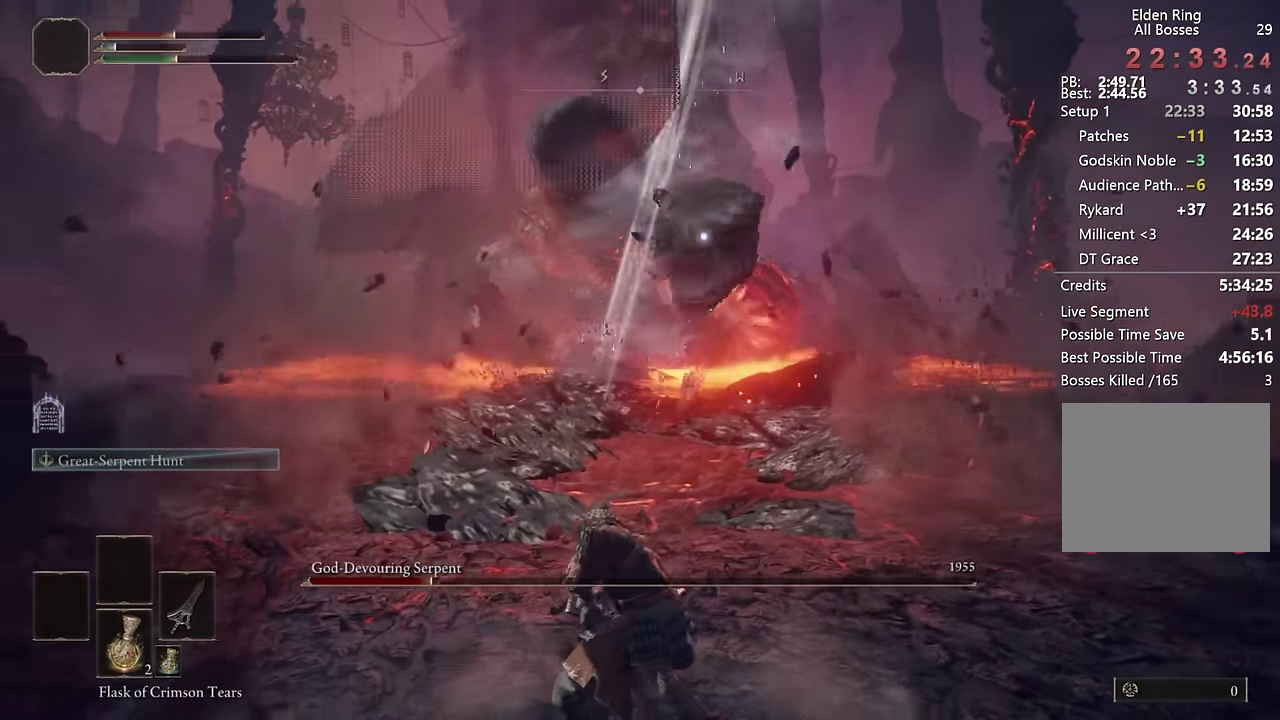
{"buttons": [], "left_stick": "right", "right_stick": "center", "events": [[233, "left_stick", "down-right"], [333, "left_stick", "right"]]}
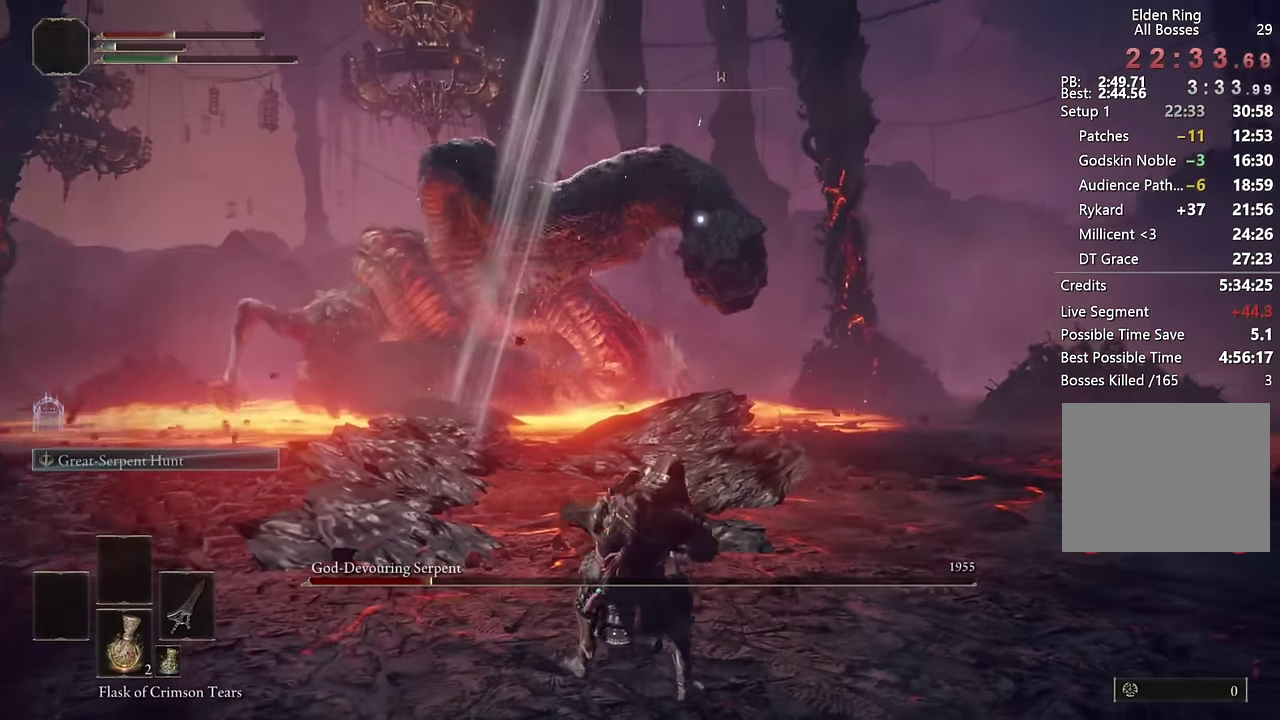
{"buttons": [], "left_stick": "right", "right_stick": "center", "events": [[50, "left_stick", "down-right"], [166, "left_stick", "right"]]}
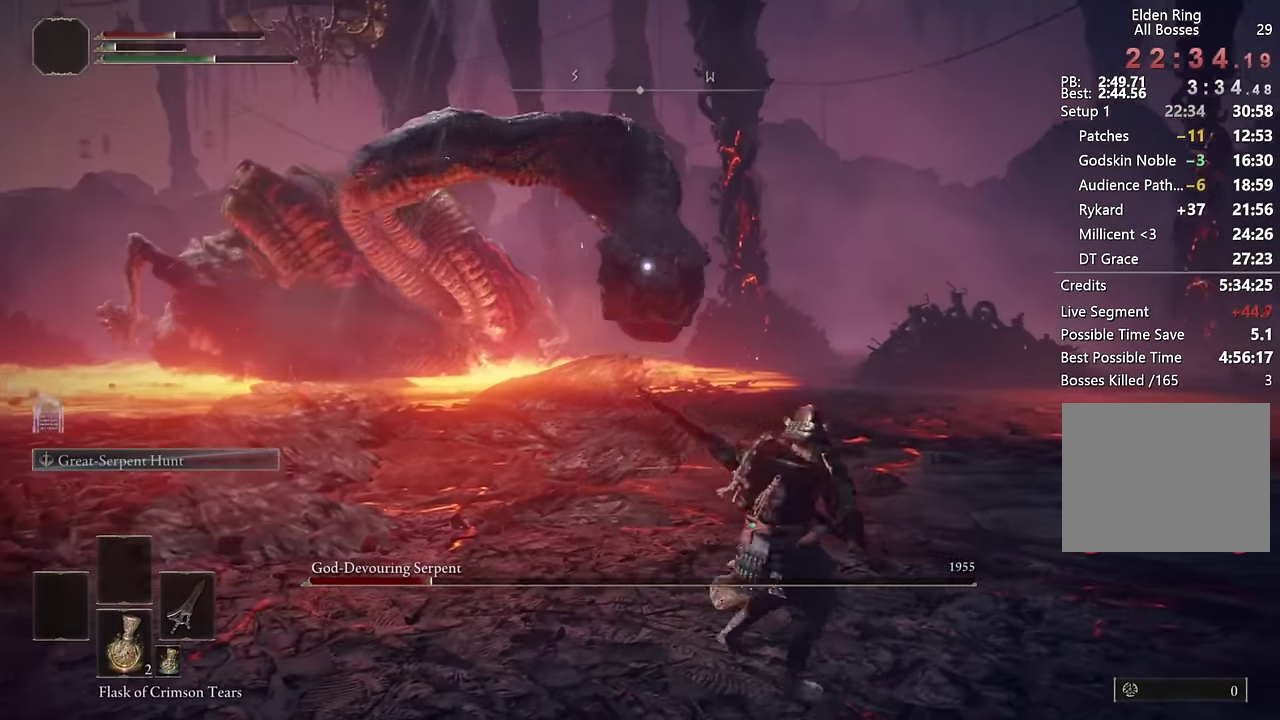
{"buttons": [], "left_stick": "right", "right_stick": "center", "events": [[416, "CIRCLE", "down"], [500, "CIRCLE", "up"]]}
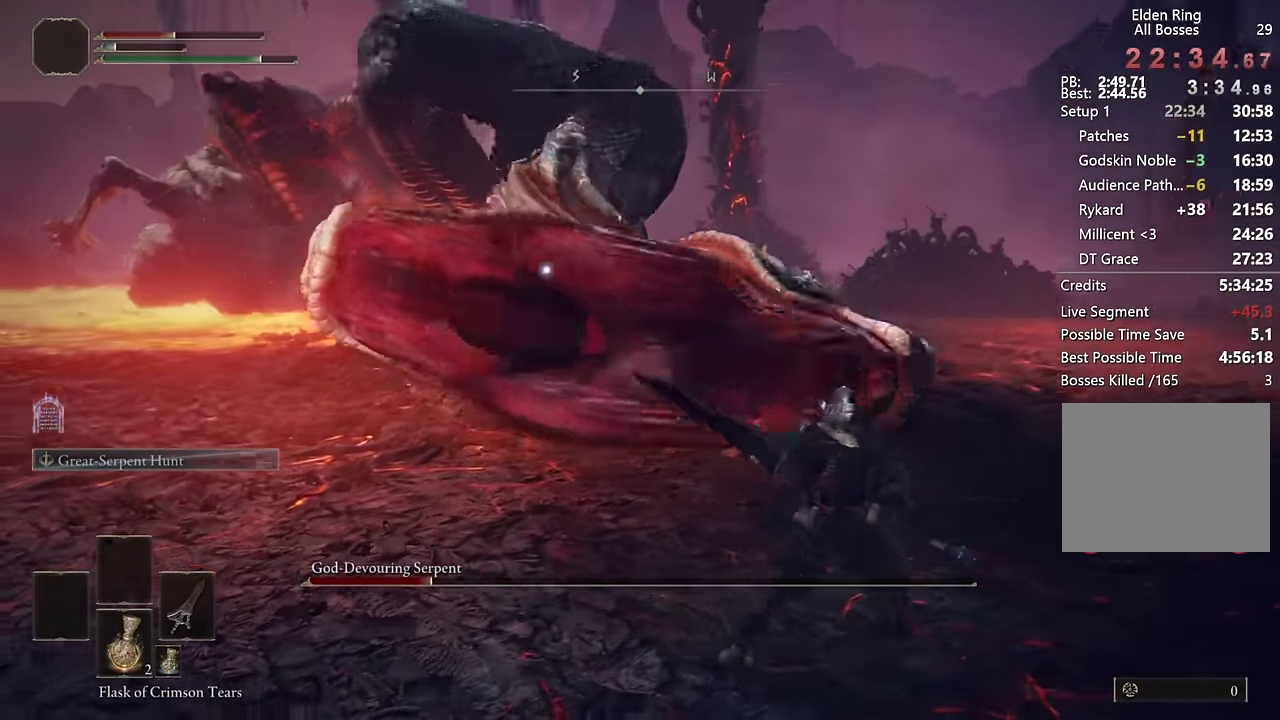
{"buttons": [], "left_stick": "center", "right_stick": "center", "events": [[484, "left_stick", "center"]]}
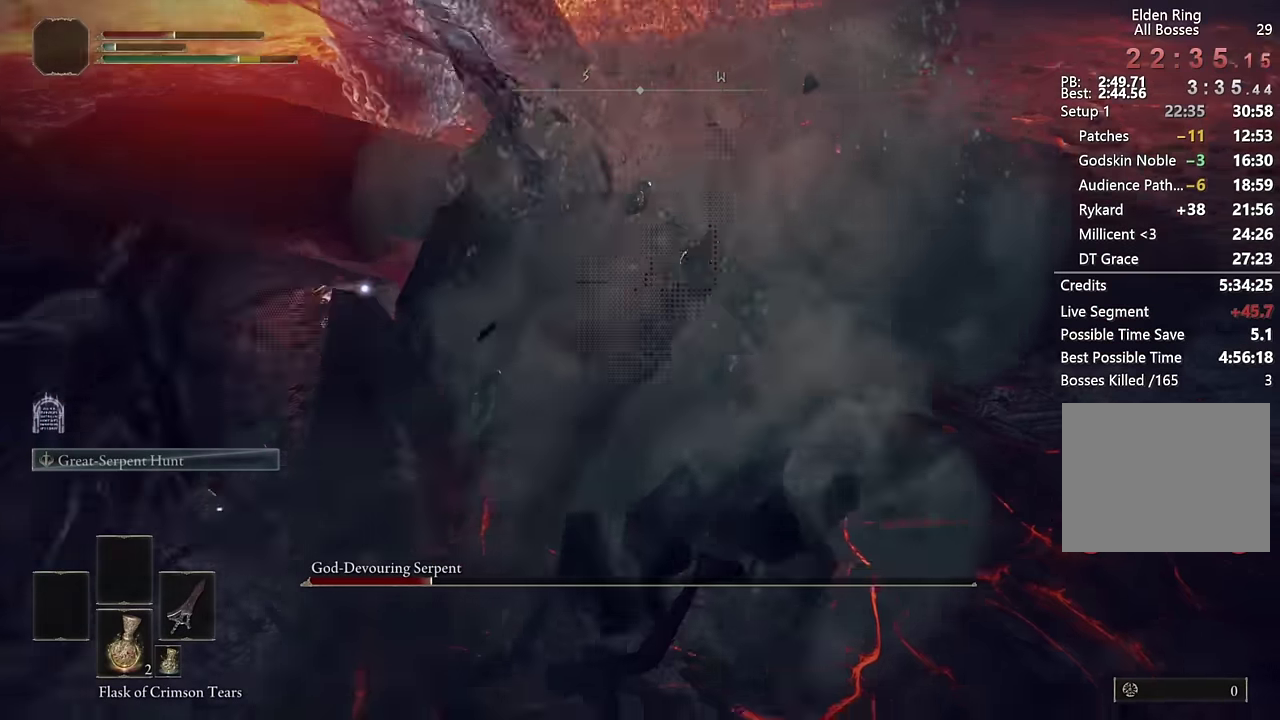
{"buttons": ["R2"], "left_stick": "center", "right_stick": "center", "events": [[167, "CROSS", "down"], [267, "CROSS", "up"], [350, "R2", "down"]]}
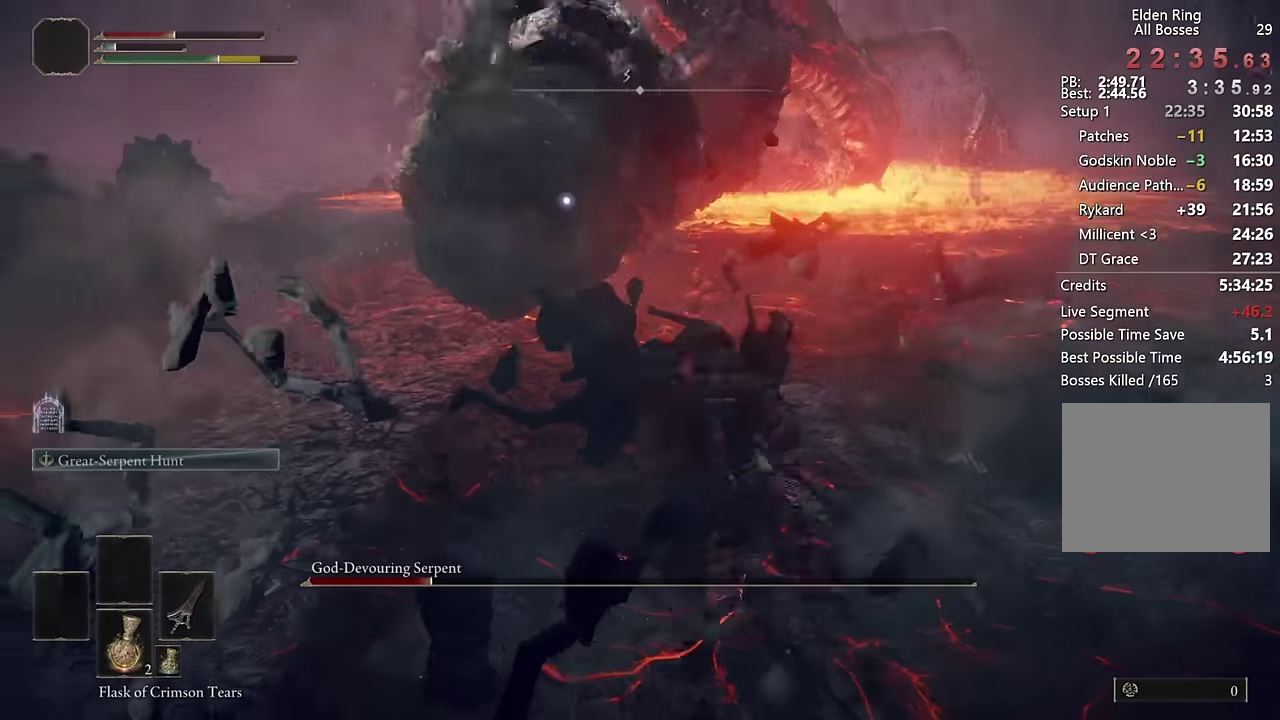
{"buttons": [], "left_stick": "center", "right_stick": "center", "events": [[17, "R2", "up"]]}
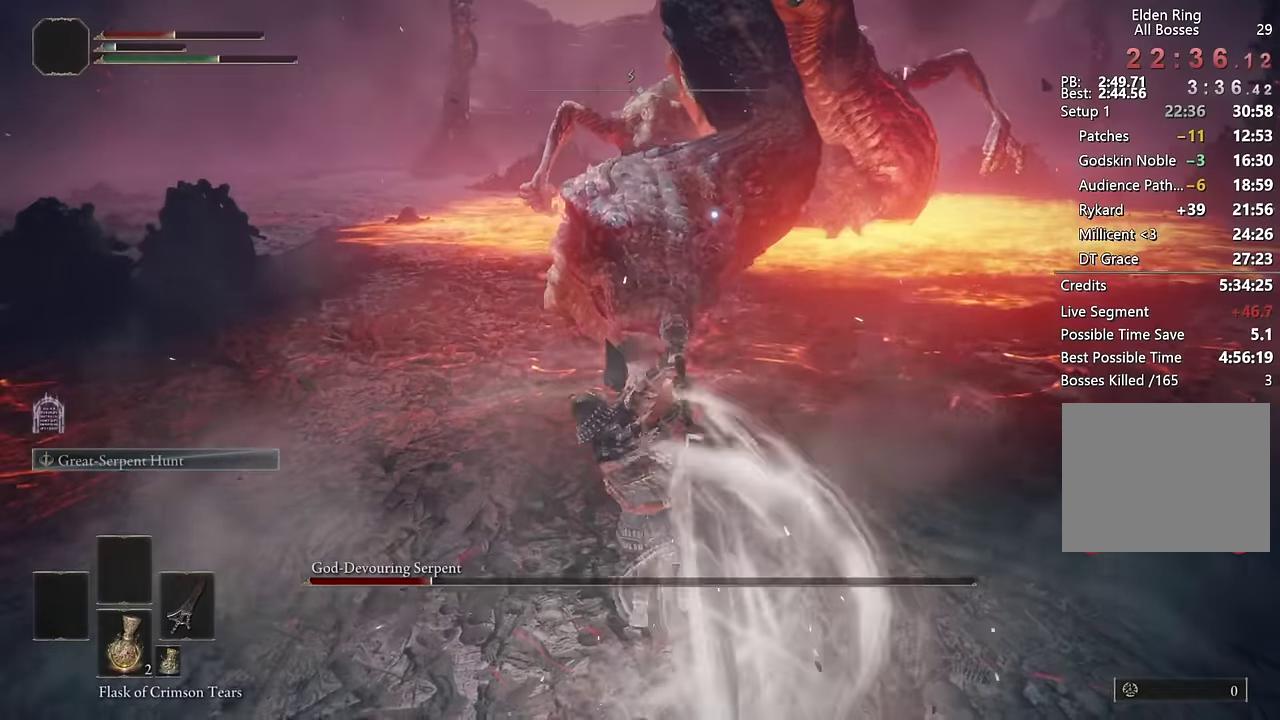
{"buttons": [], "left_stick": "center", "right_stick": "center", "events": []}
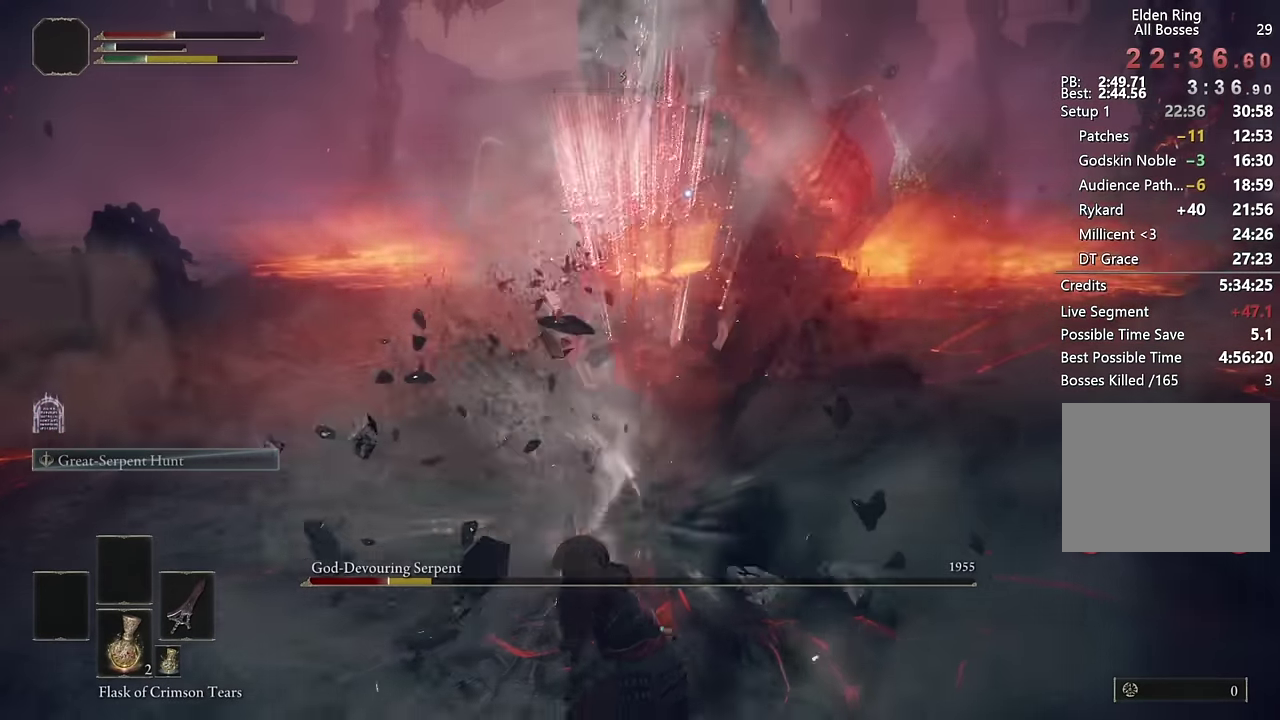
{"buttons": [], "left_stick": "right", "right_stick": "center", "events": [[417, "left_stick", "right"]]}
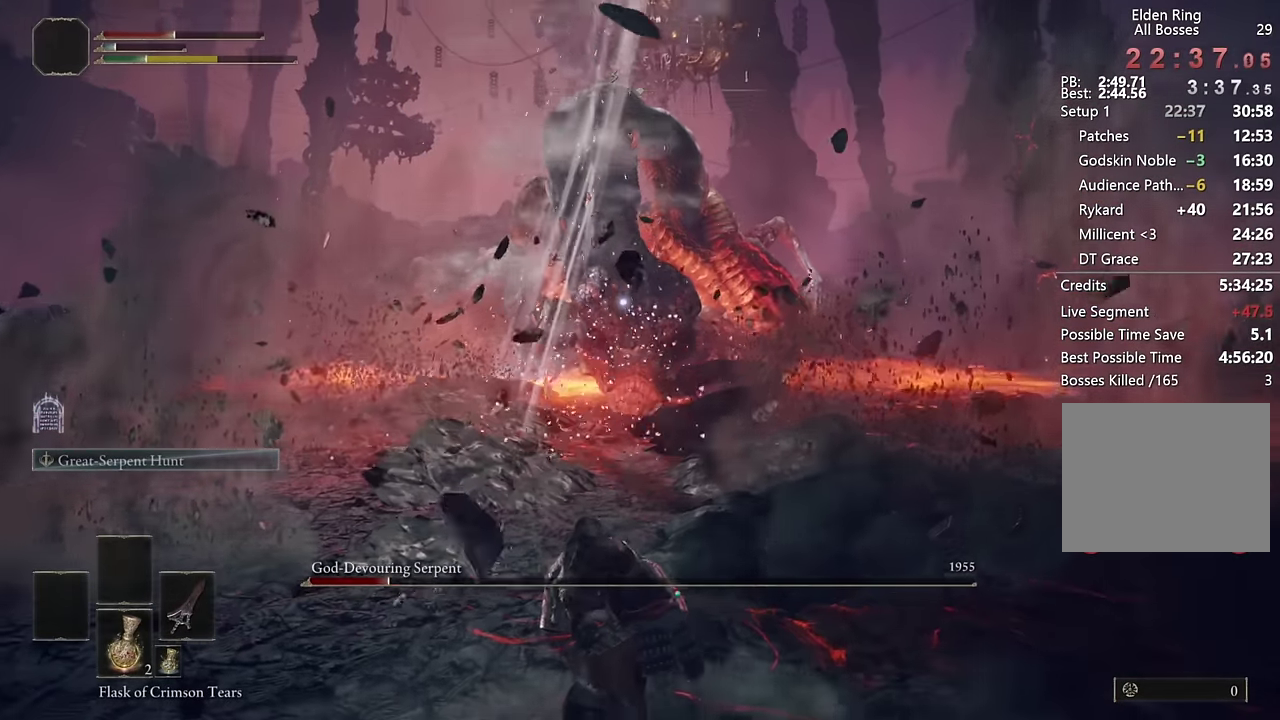
{"buttons": [], "left_stick": "up-right", "right_stick": "center", "events": [[50, "left_stick", "up-right"]]}
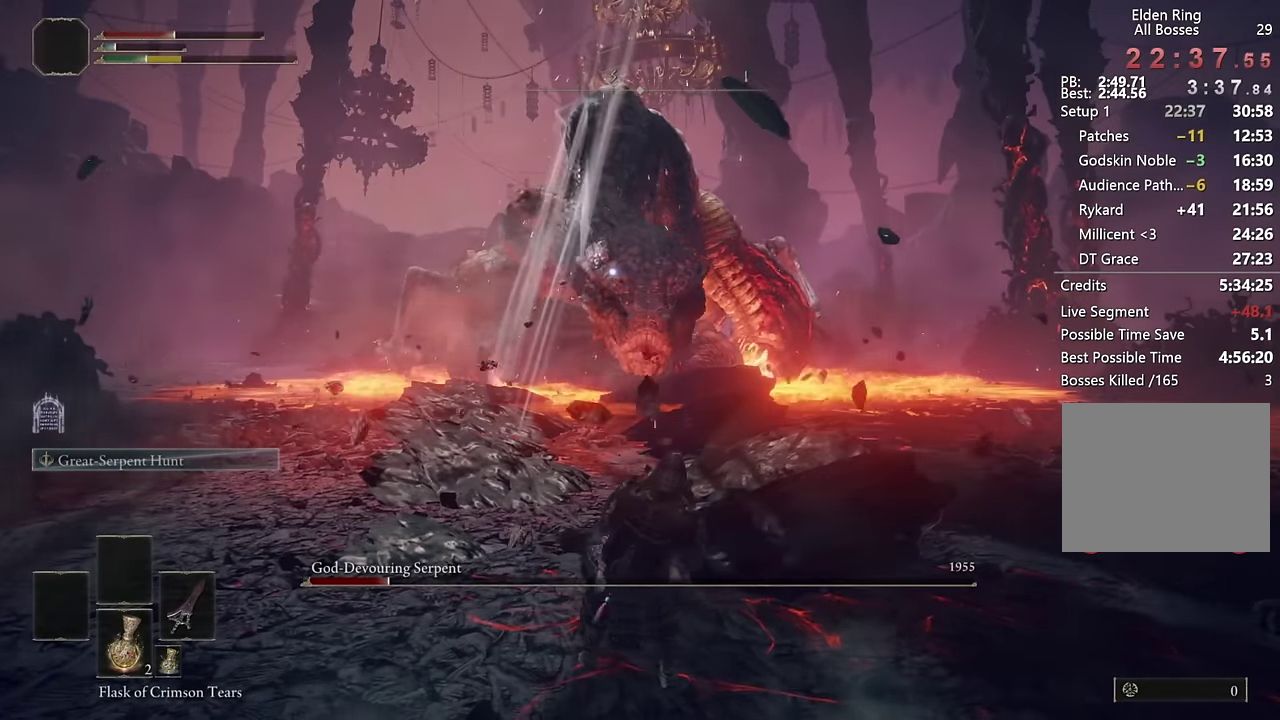
{"buttons": [], "left_stick": "right", "right_stick": "center", "events": [[500, "left_stick", "right"]]}
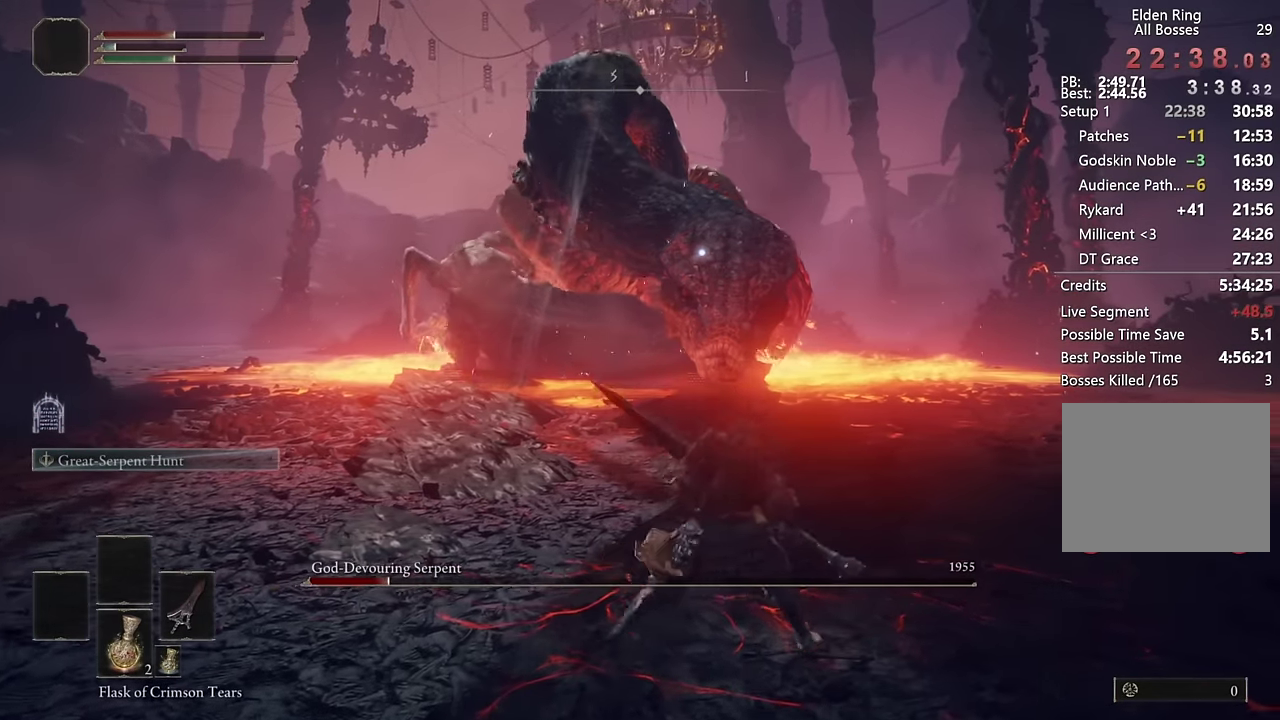
{"buttons": ["R2"], "left_stick": "down-right", "right_stick": "center", "events": [[67, "left_stick", "down-right"], [267, "left_stick", "down"], [350, "CROSS", "down"], [450, "CROSS", "up"], [450, "R2", "down"], [450, "left_stick", "down-right"]]}
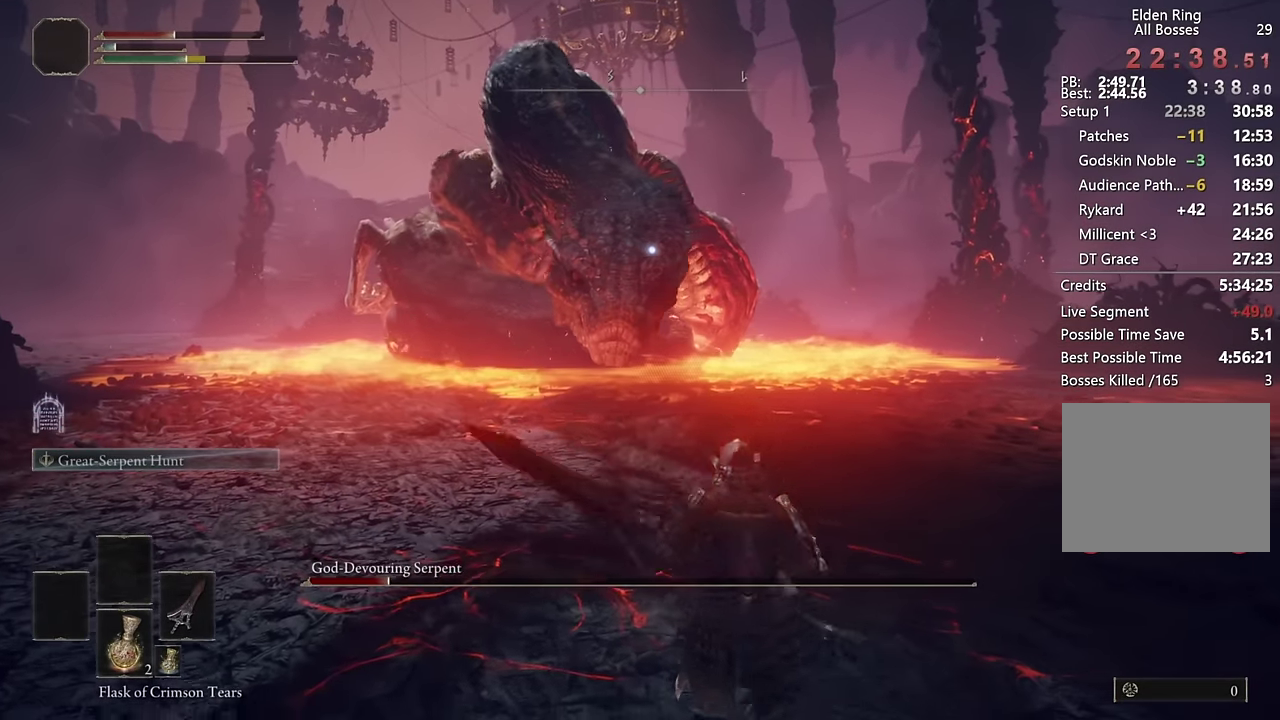
{"buttons": [], "left_stick": "up", "right_stick": "center", "events": [[100, "left_stick", "center"], [134, "R2", "up"], [234, "left_stick", "up"]]}
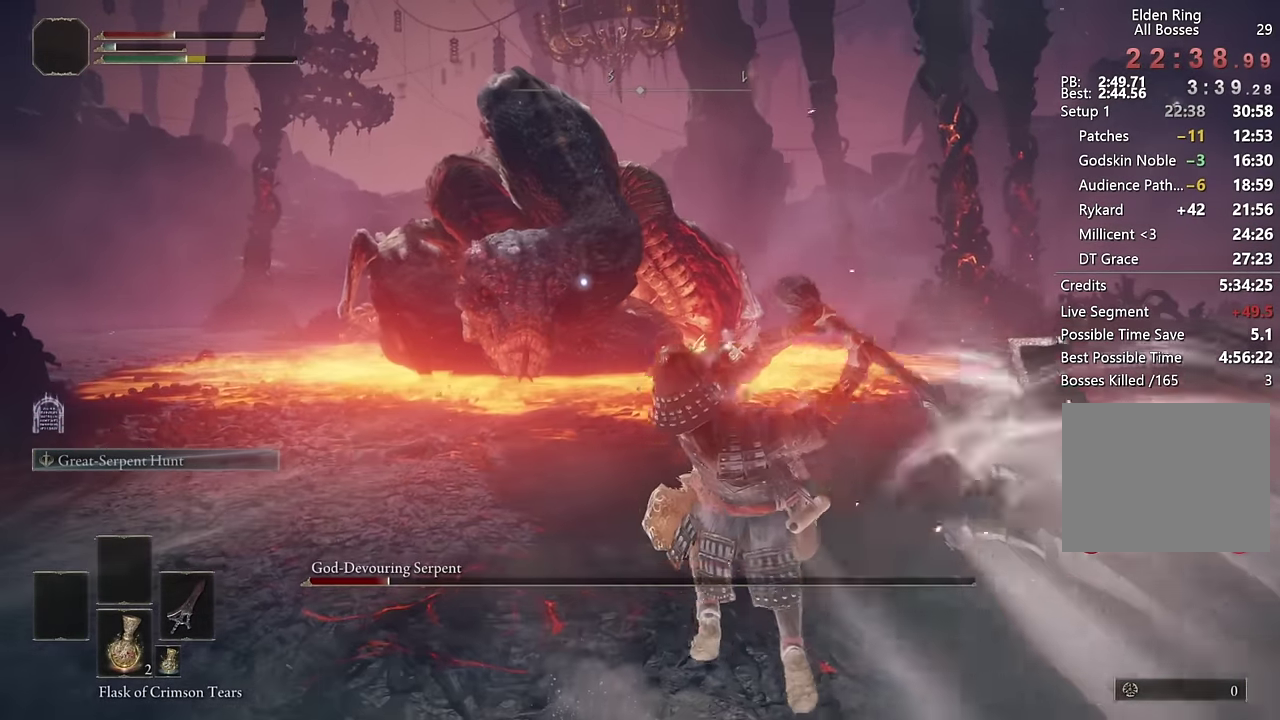
{"buttons": [], "left_stick": "center", "right_stick": "center", "events": [[250, "left_stick", "center"]]}
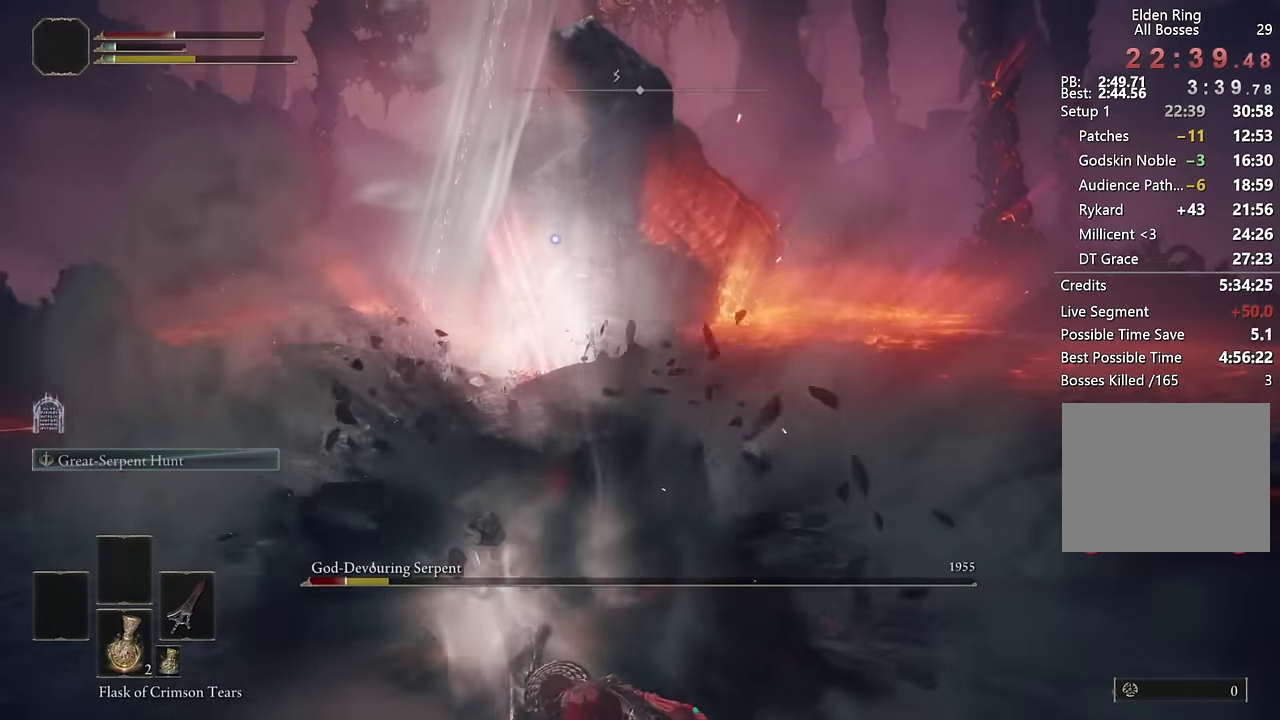
{"buttons": [], "left_stick": "center", "right_stick": "center", "events": [[67, "left_stick", "down-right"], [400, "left_stick", "center"]]}
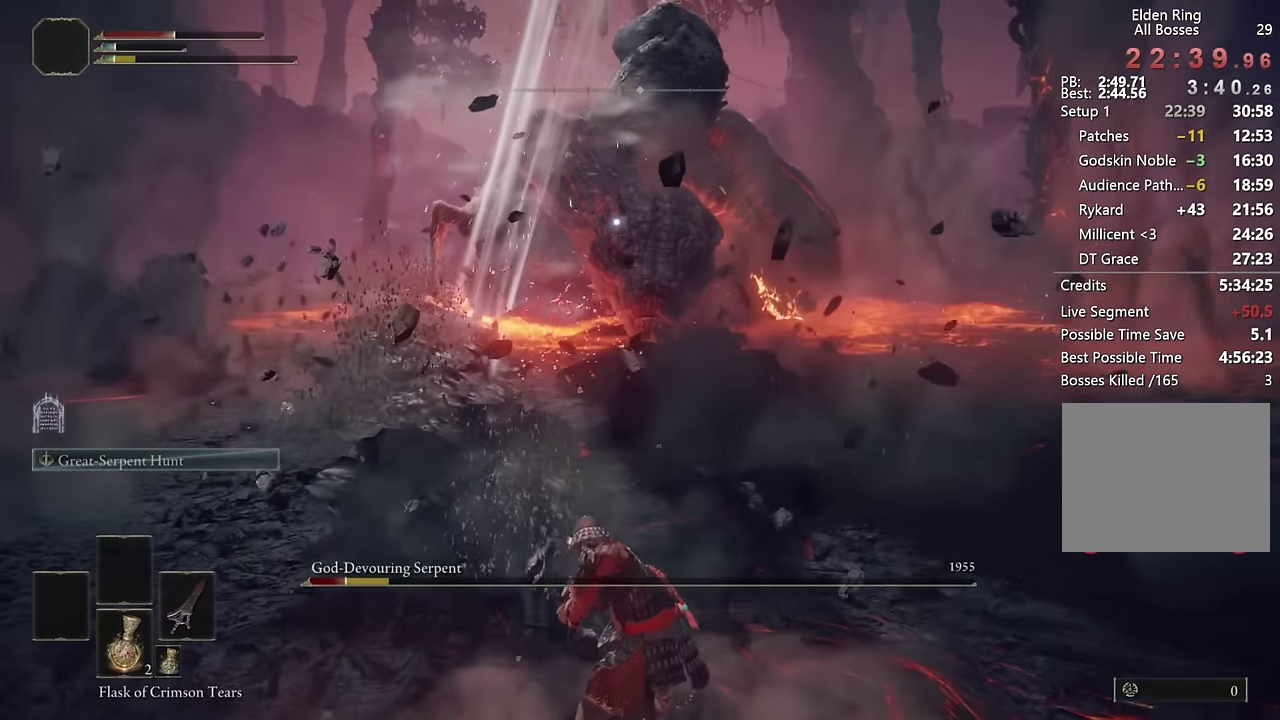
{"buttons": [], "left_stick": "down", "right_stick": "center", "events": [[67, "left_stick", "down"]]}
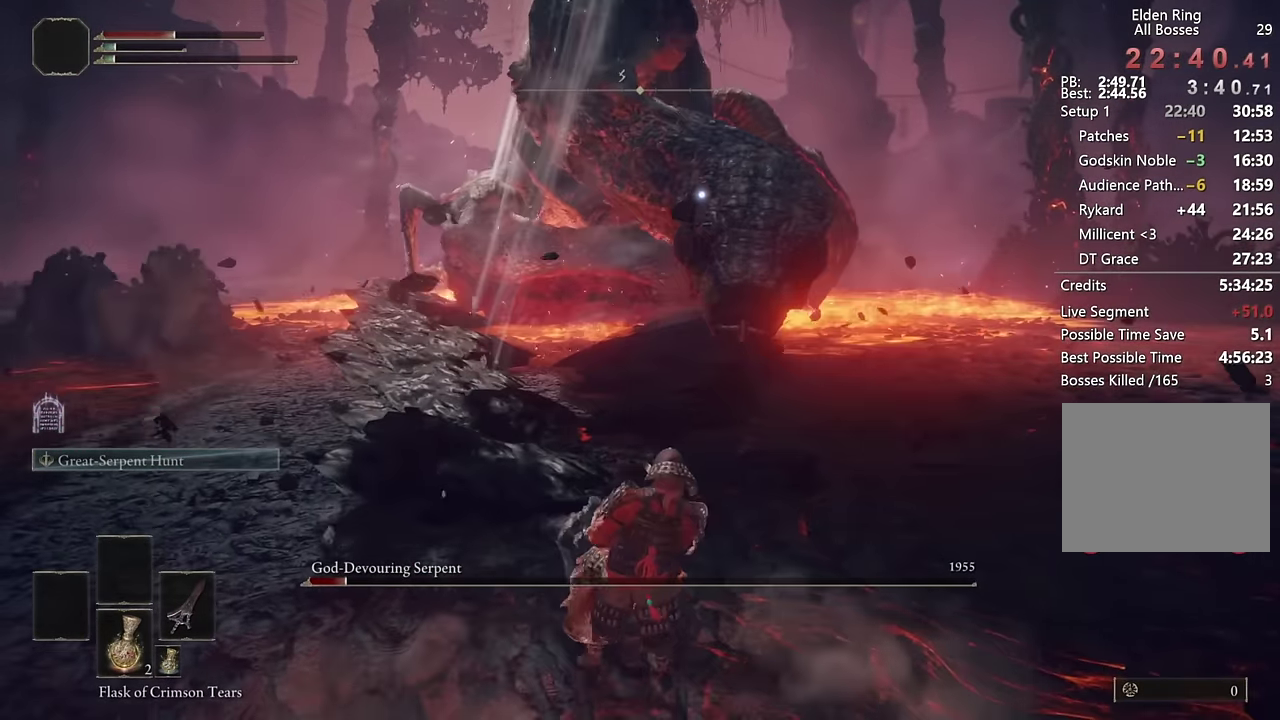
{"buttons": [], "left_stick": "down", "right_stick": "center", "events": [[34, "CROSS", "down"], [134, "CROSS", "up"], [200, "R2", "down"], [384, "R2", "up"]]}
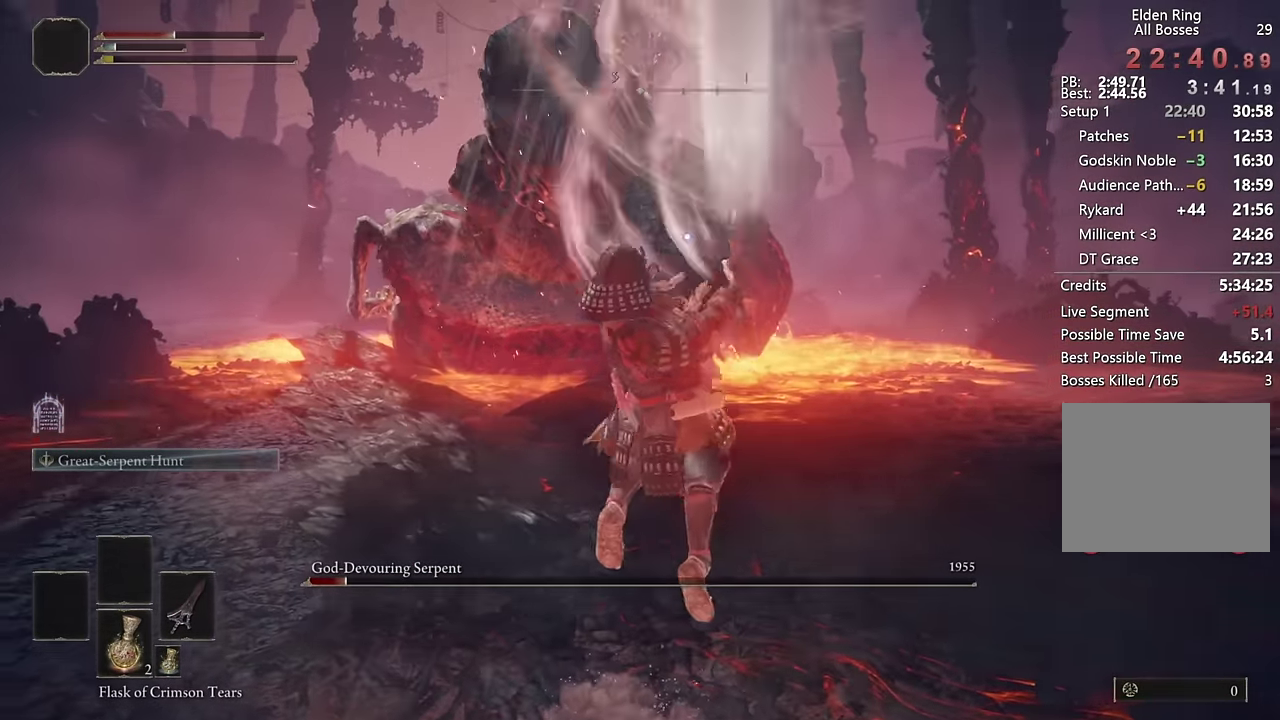
{"buttons": [], "left_stick": "up", "right_stick": "center", "events": [[84, "left_stick", "center"], [167, "left_stick", "up"]]}